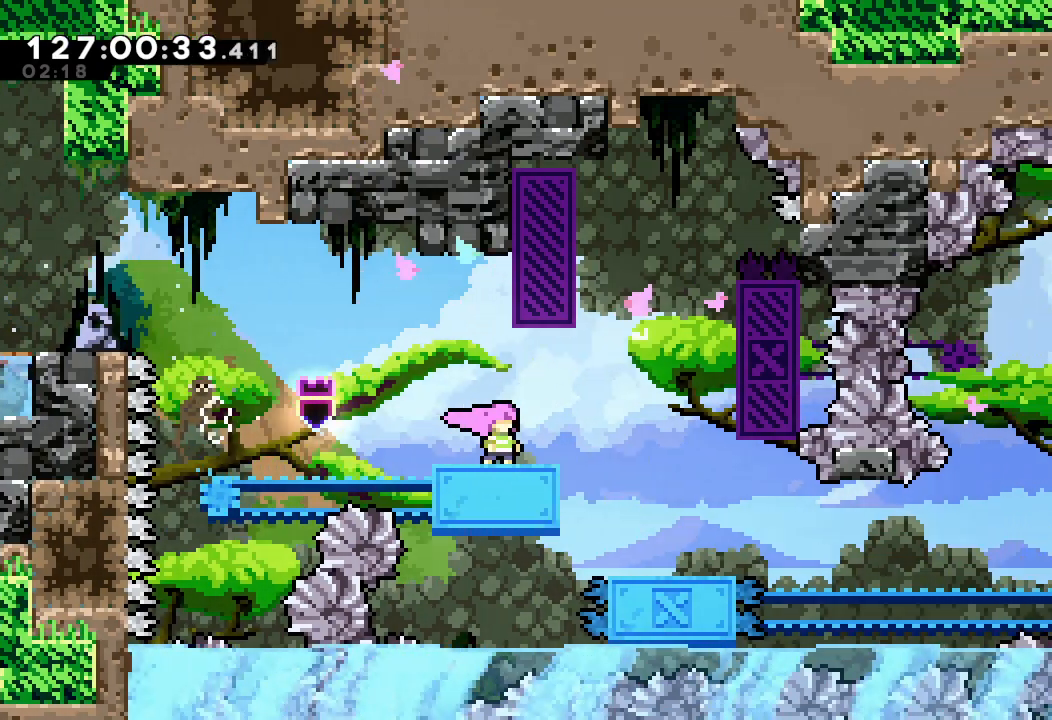
Gameplay with keyboard; each line is a JSON object with the keys held at the frame after it. "events" lists presses ("down") and releases ("up") of "a", "d", "down", "e", "f", "left", "r", "right", "s", "space", "up" and "w" between this image and that frame as [ms after this image, input, new state], when the widget could be followed in between. No other keys are recorded. Mouse input is not recorded.
{"keys": ["right"], "events": [[467, "right", "down"]]}
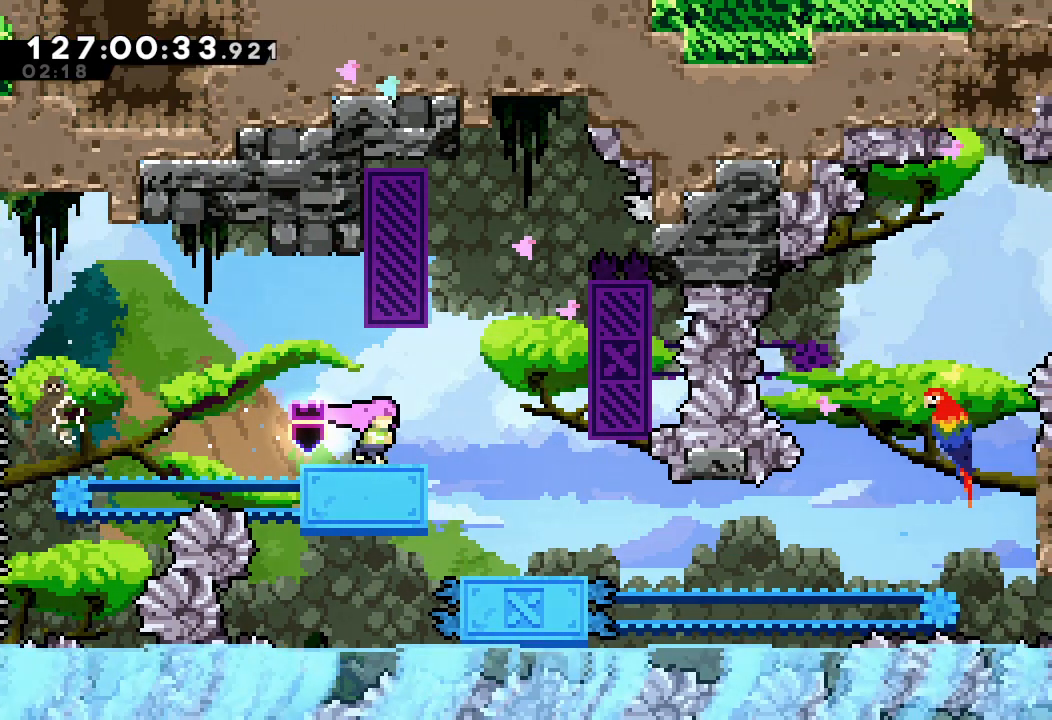
{"keys": ["d"], "events": [[33, "d", "down"], [200, "right", "up"]]}
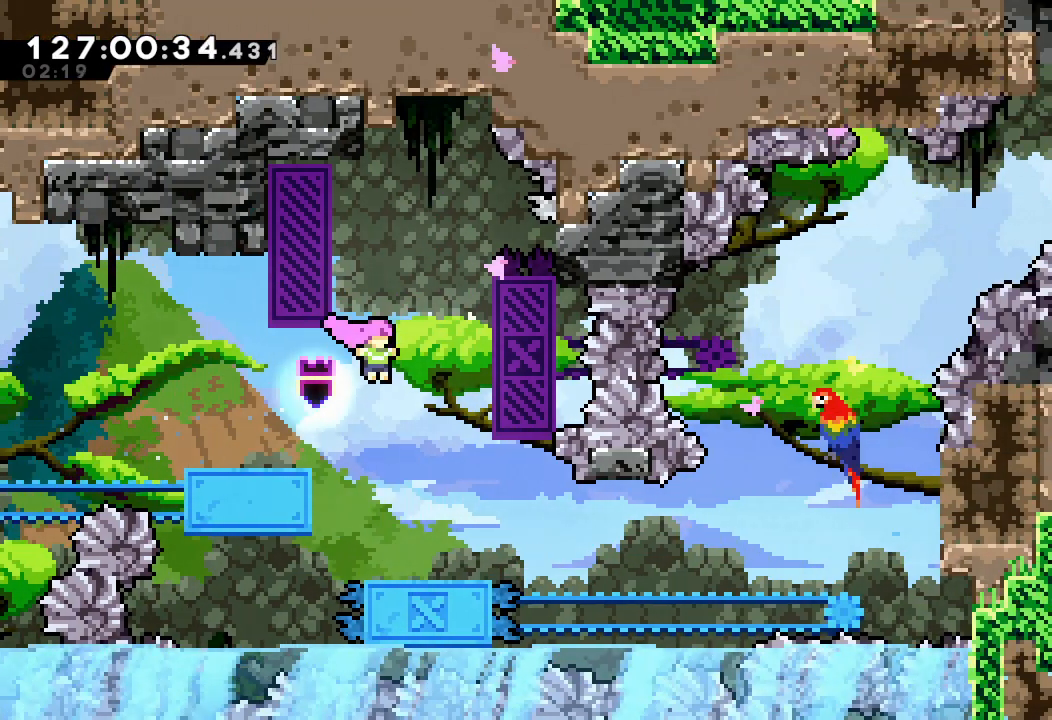
{"keys": ["d", "right"], "events": [[233, "right", "down"], [300, "d", "up"], [467, "d", "down"]]}
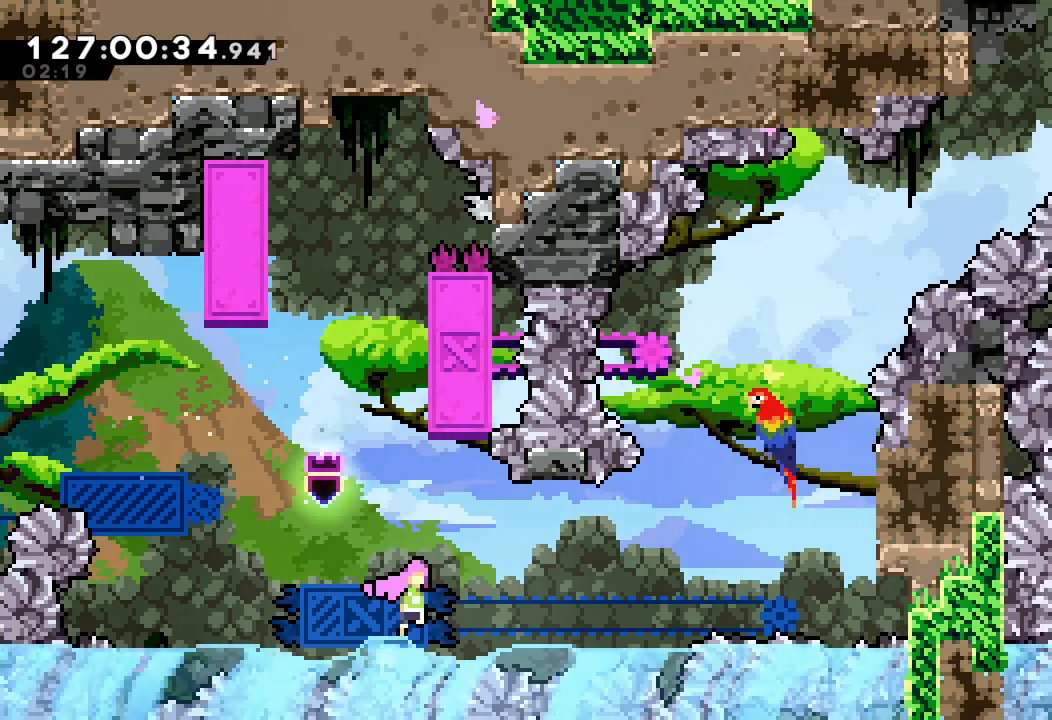
{"keys": ["right"], "events": [[367, "d", "up"]]}
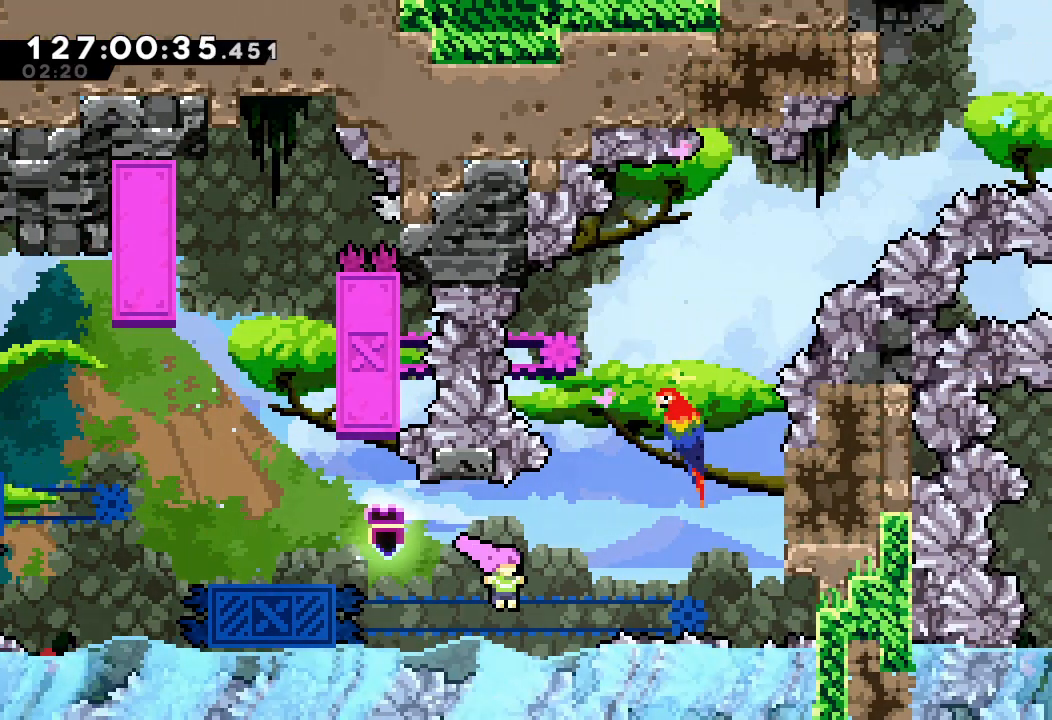
{"keys": ["d"], "events": [[33, "d", "down"], [433, "right", "up"]]}
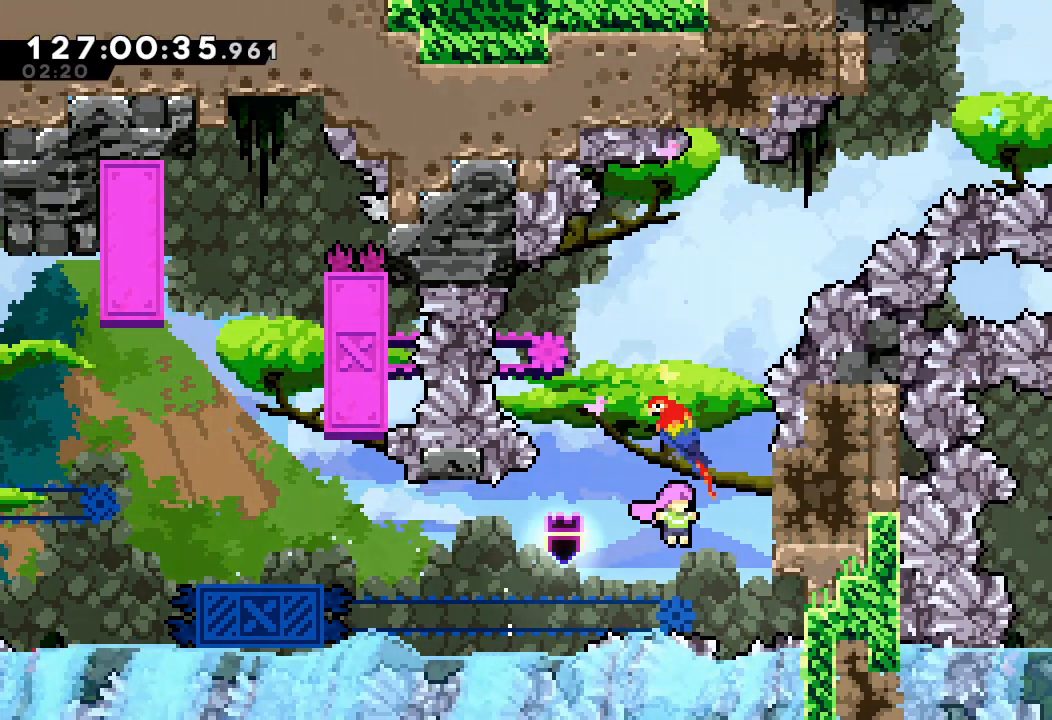
{"keys": ["a", "d", "right"], "events": [[67, "d", "up"], [133, "d", "down"], [200, "right", "down"], [467, "a", "down"]]}
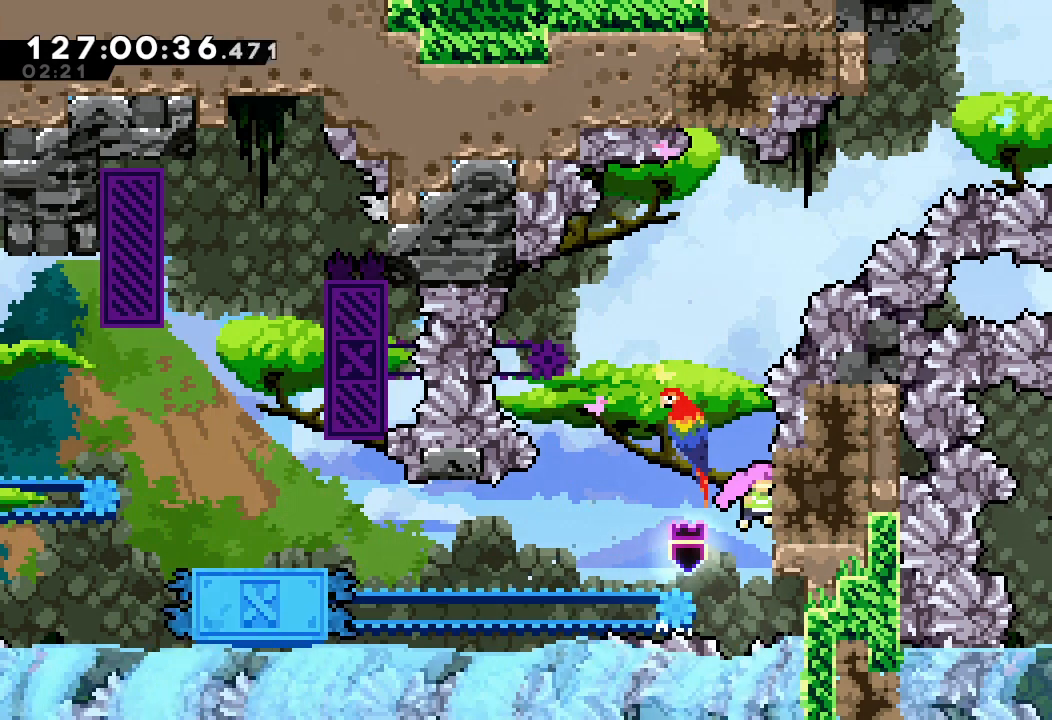
{"keys": ["d"], "events": [[200, "d", "up"], [200, "right", "up"], [233, "a", "up"], [333, "d", "down"]]}
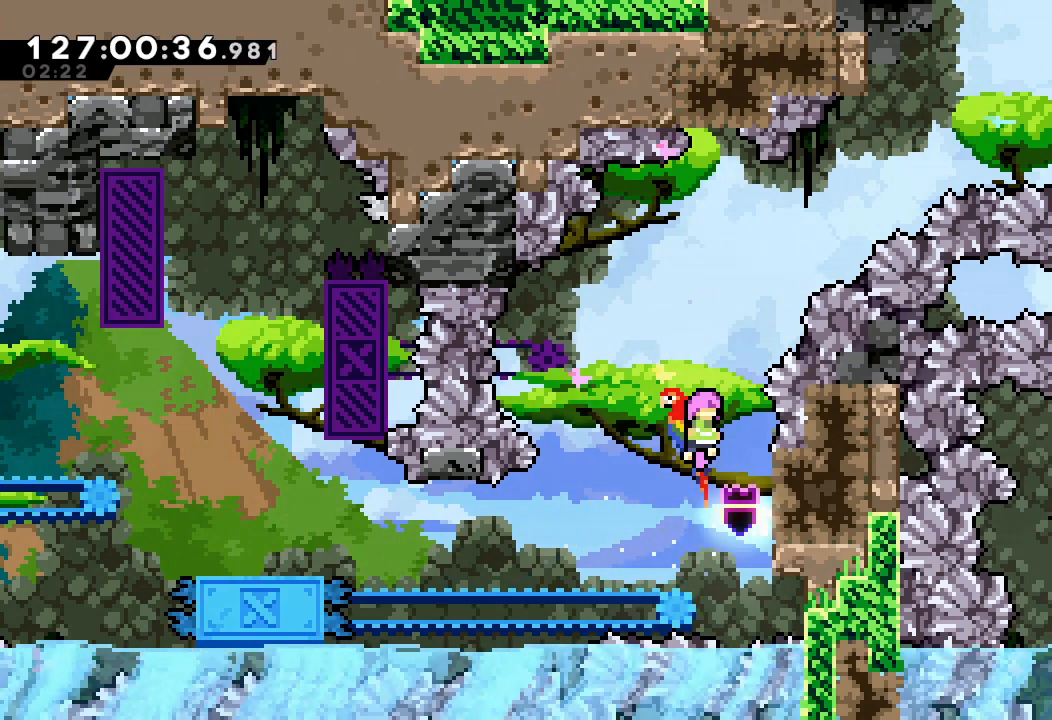
{"keys": ["a", "d", "up"], "events": [[167, "right", "down"], [200, "a", "down"], [300, "up", "down"], [433, "right", "up"]]}
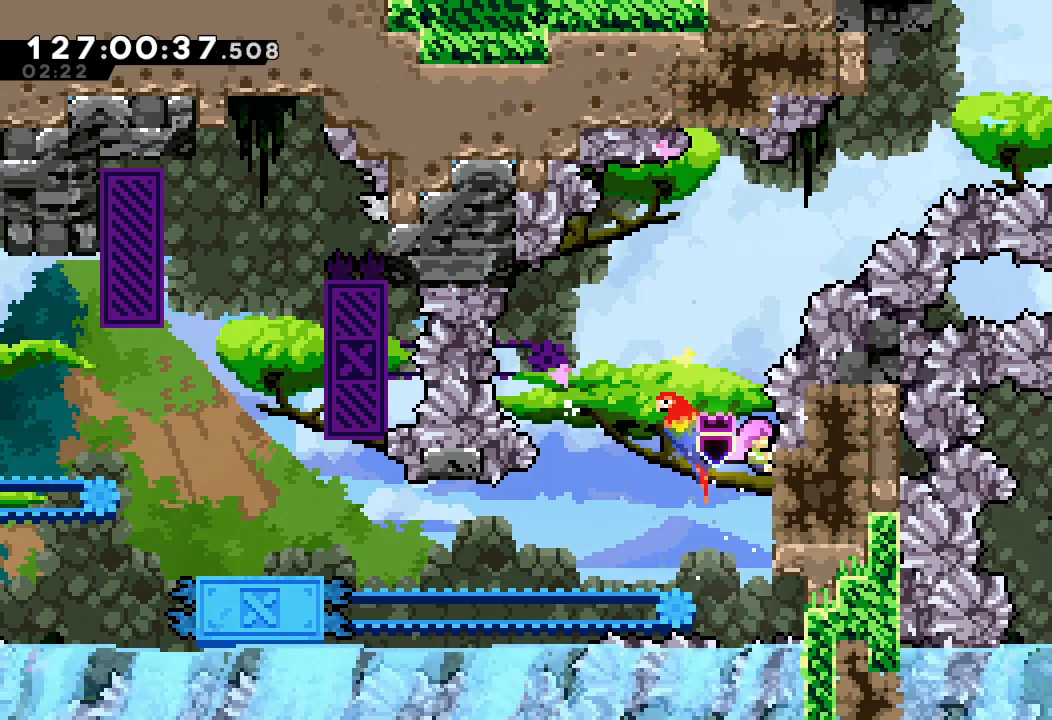
{"keys": ["a", "d", "up"], "events": [[33, "d", "up"], [167, "d", "down"]]}
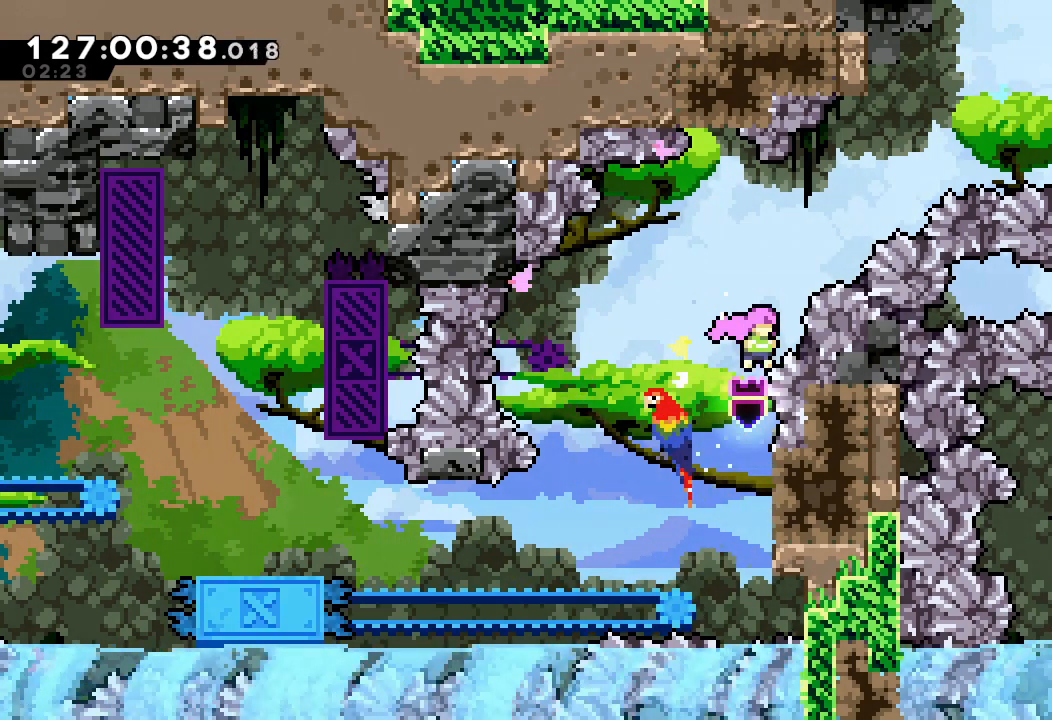
{"keys": ["a", "d", "up"], "events": [[200, "d", "up"], [267, "d", "down"]]}
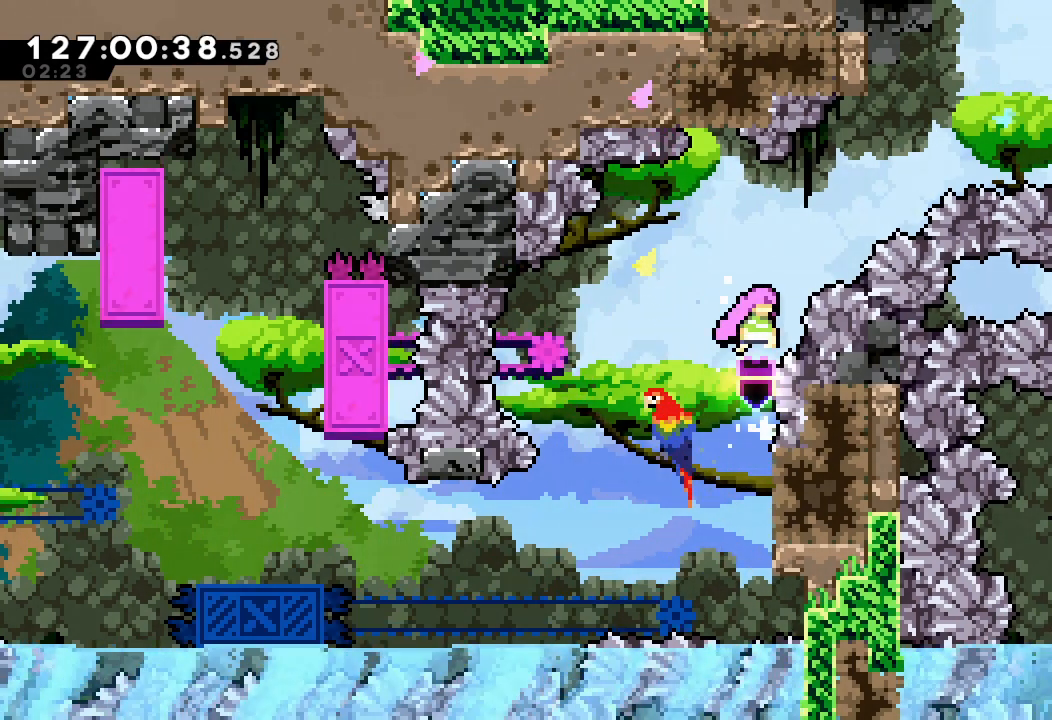
{"keys": ["a", "right", "s", "up"], "events": [[67, "d", "up"], [100, "right", "down"], [100, "s", "down"], [433, "s", "up"], [500, "s", "down"]]}
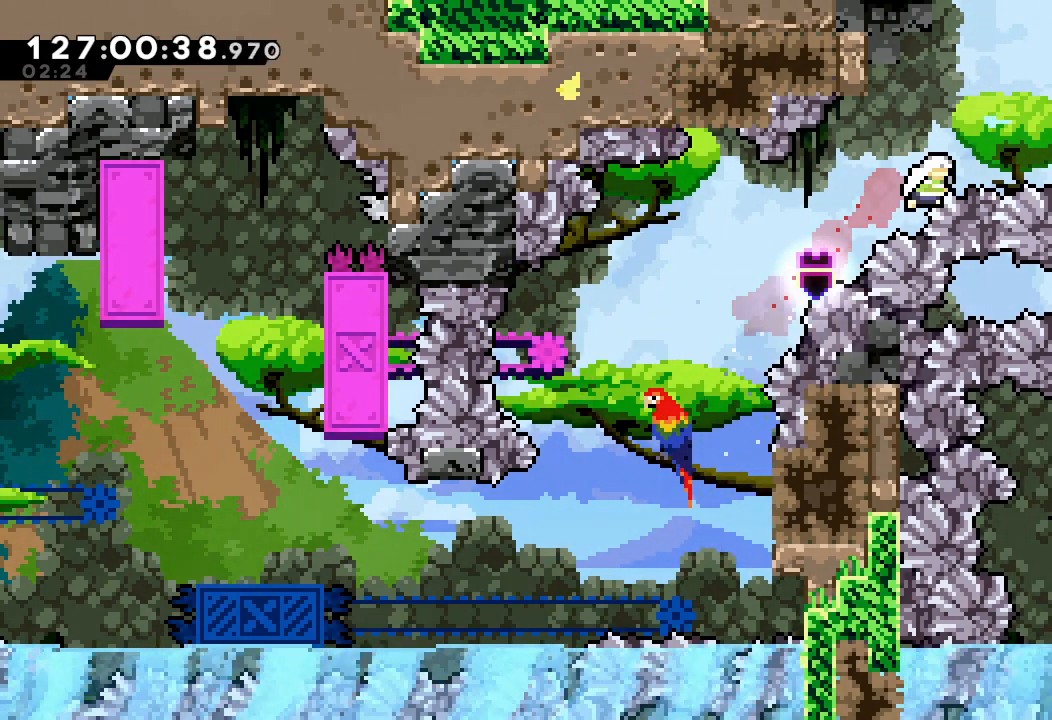
{"keys": ["a", "right", "s", "up"], "events": []}
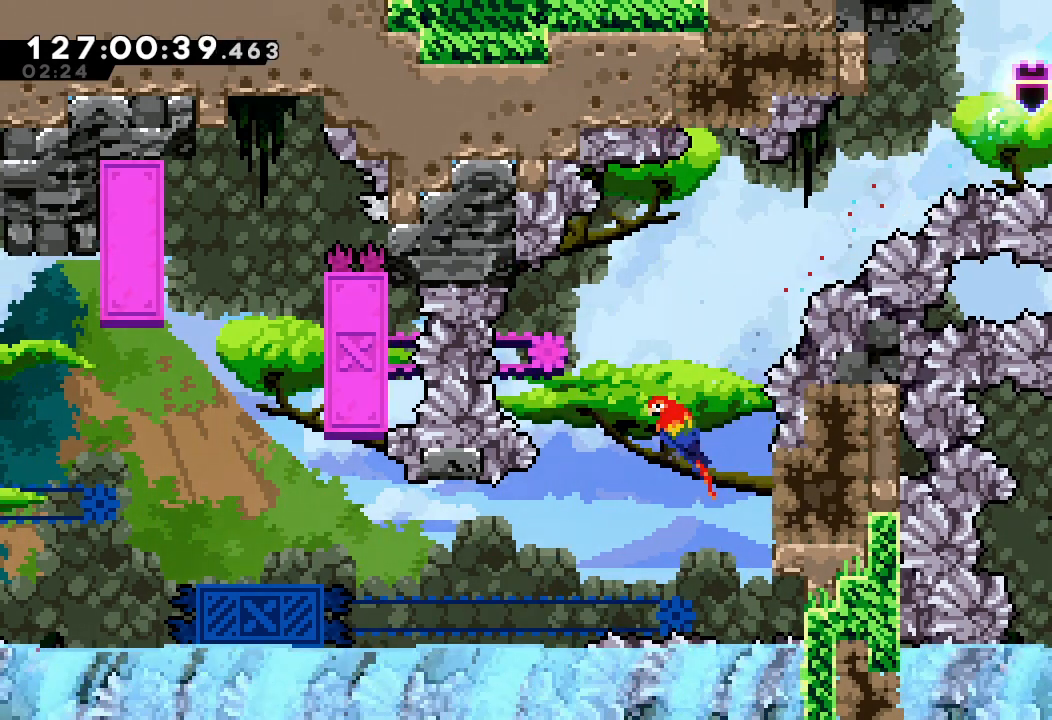
{"keys": ["a", "right"], "events": [[100, "s", "up"], [100, "up", "up"]]}
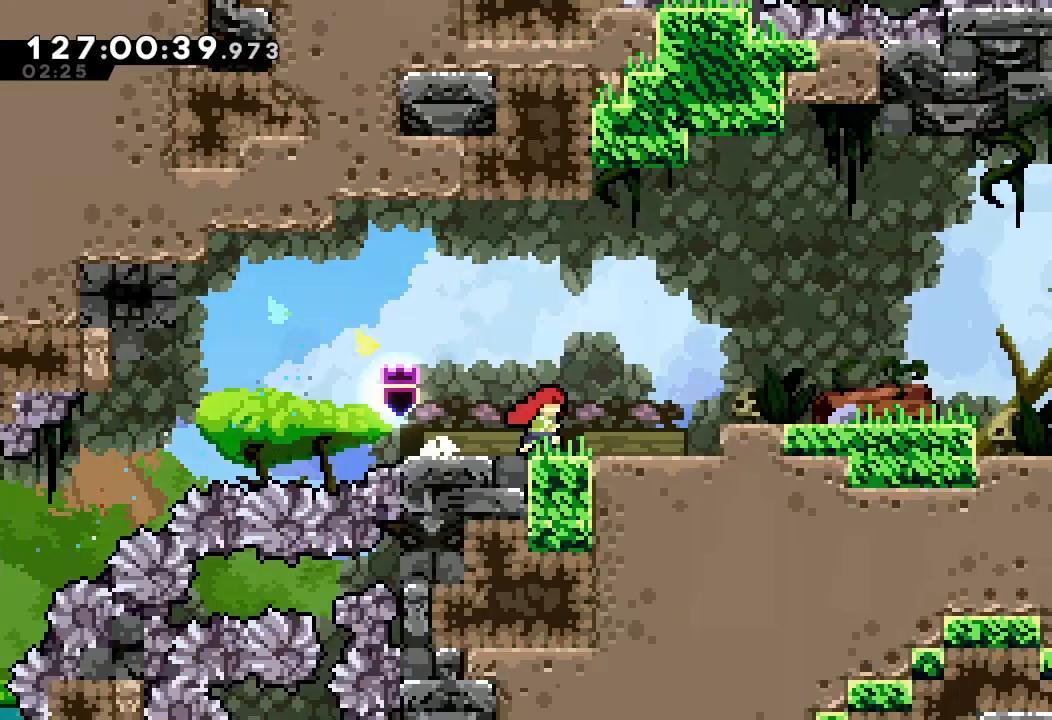
{"keys": ["right"], "events": [[500, "a", "up"]]}
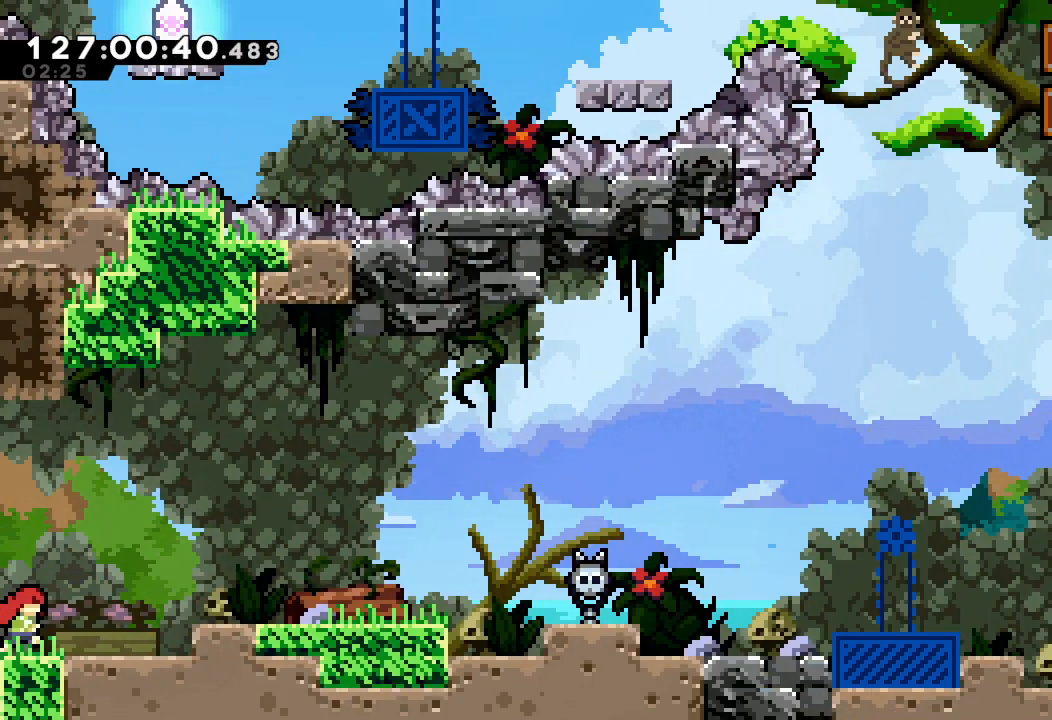
{"keys": ["d", "right"], "events": [[133, "d", "down"]]}
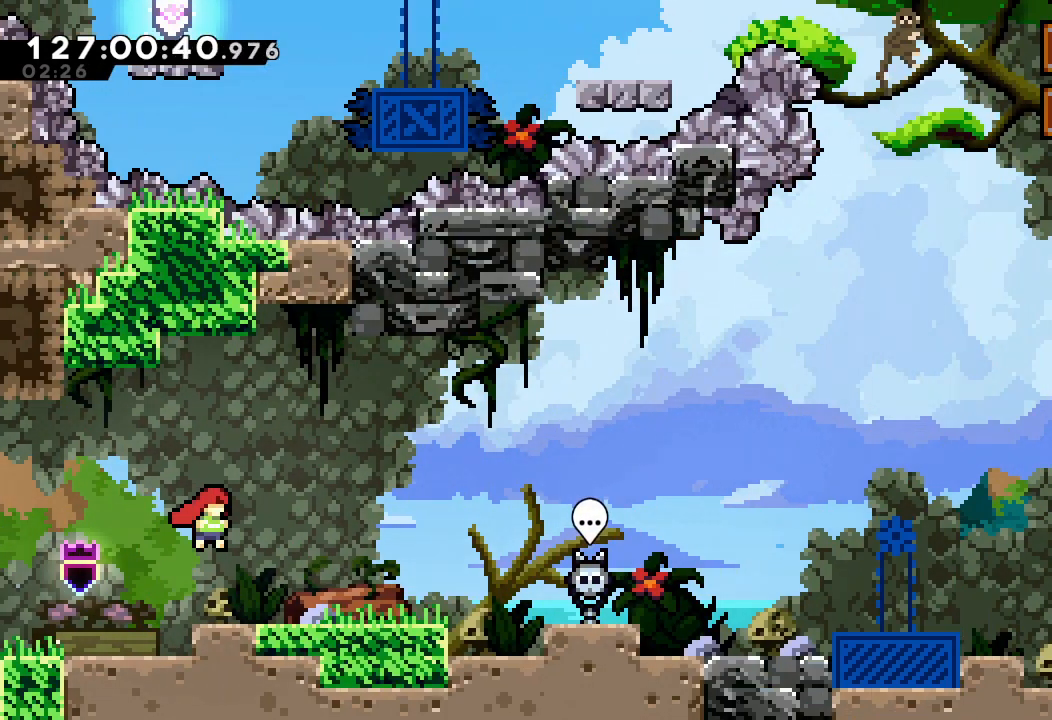
{"keys": ["right"], "events": [[33, "d", "up"], [200, "s", "down"], [333, "s", "up"], [367, "d", "down"], [467, "d", "up"]]}
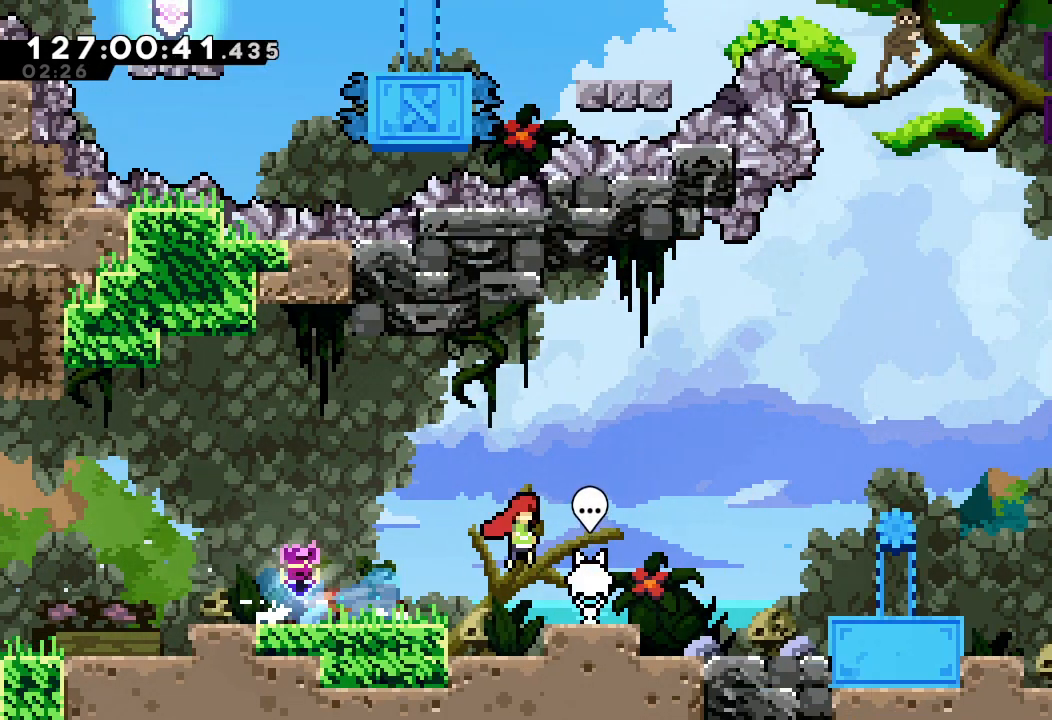
{"keys": ["right"], "events": [[67, "right", "up"], [400, "right", "down"]]}
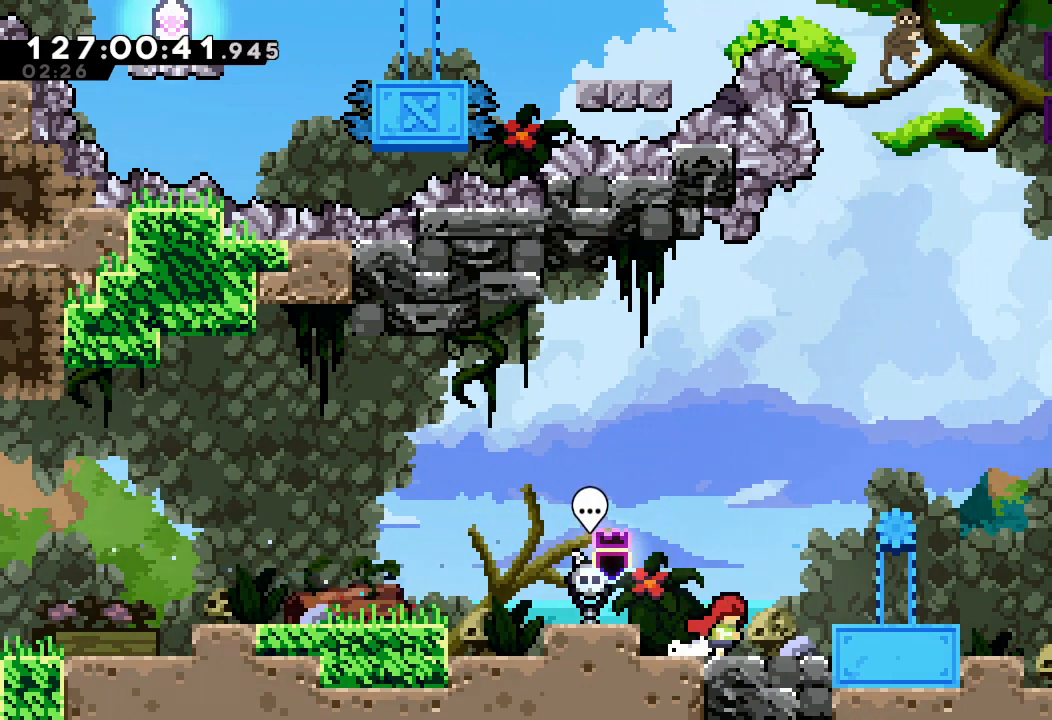
{"keys": ["down"], "events": [[133, "right", "up"], [400, "down", "down"]]}
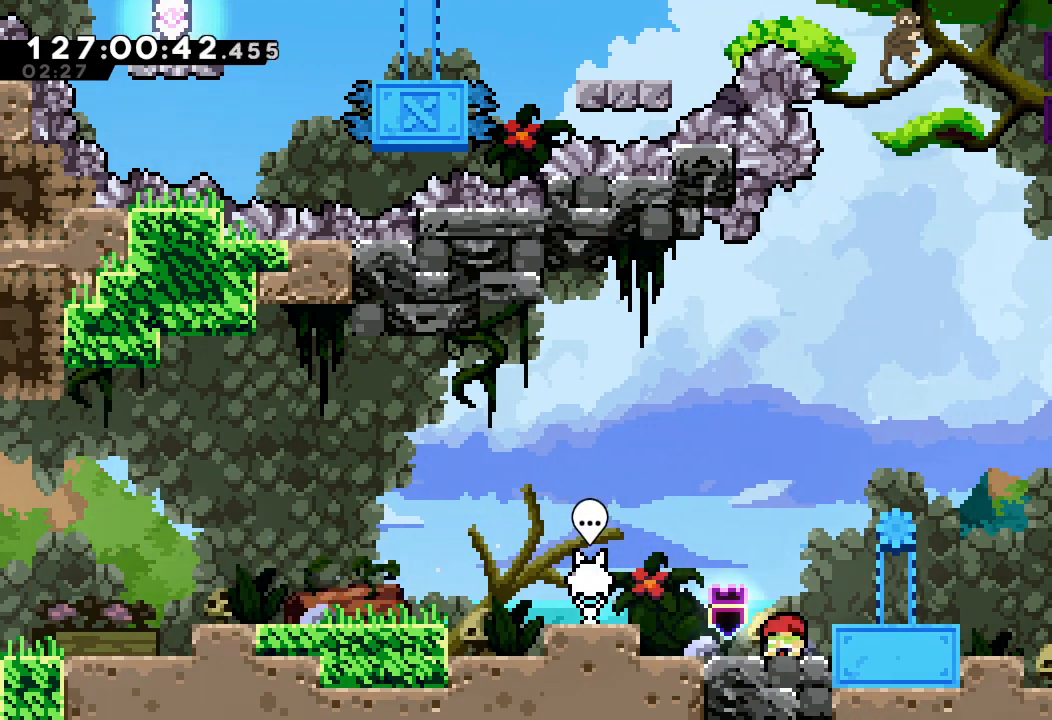
{"keys": [], "events": [[133, "down", "up"]]}
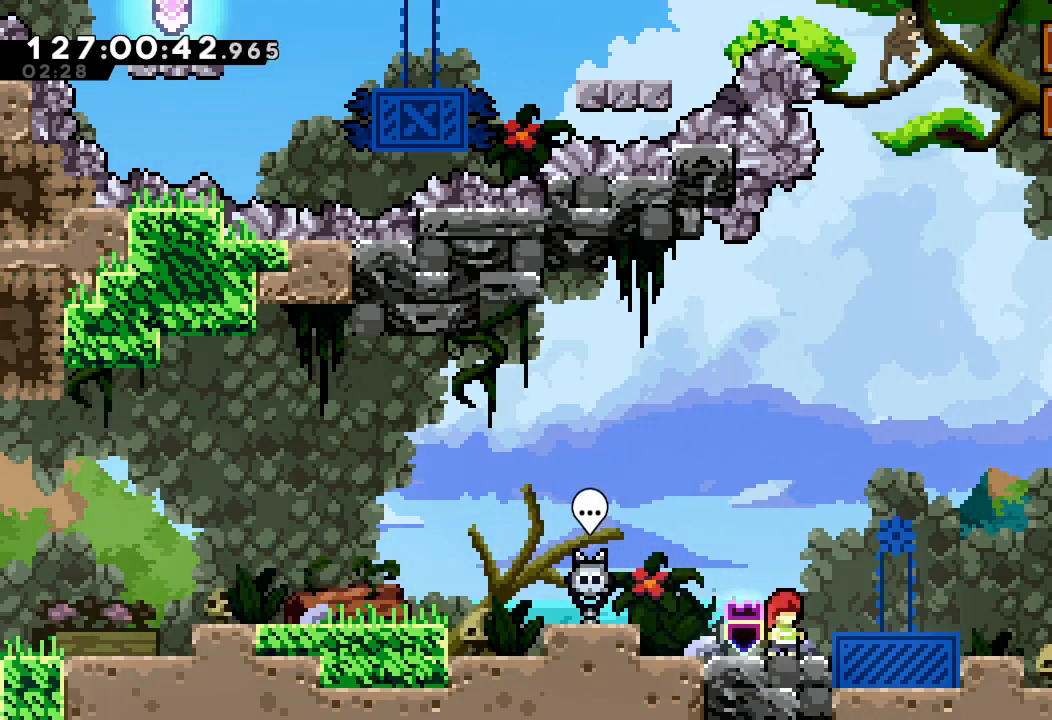
{"keys": [], "events": []}
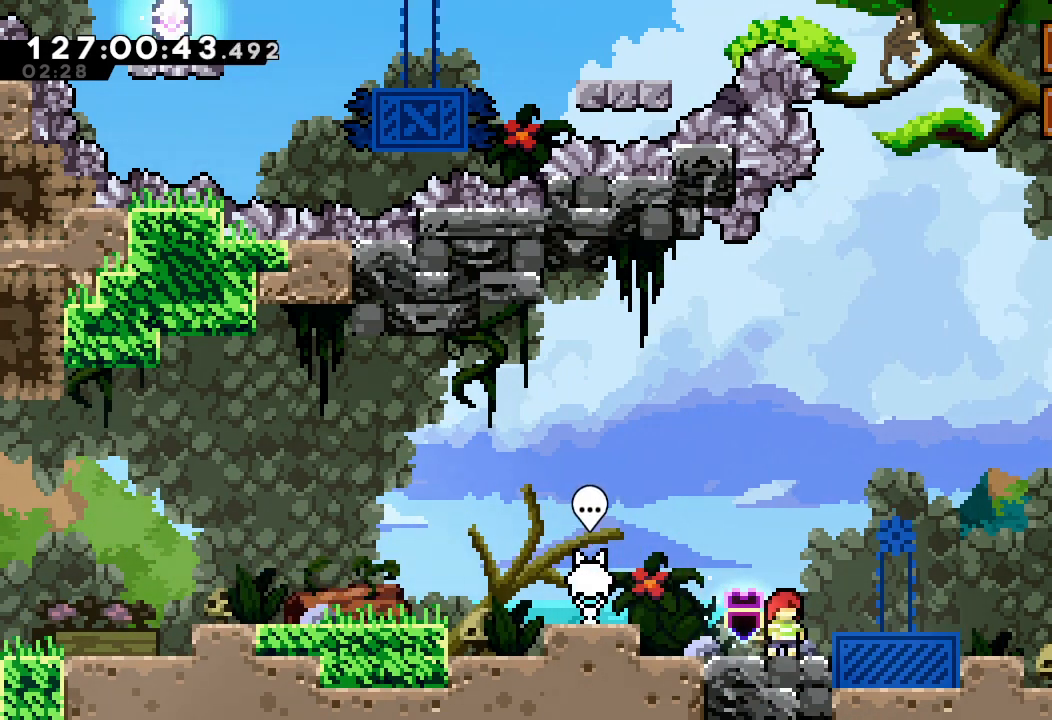
{"keys": ["d"], "events": [[433, "d", "down"]]}
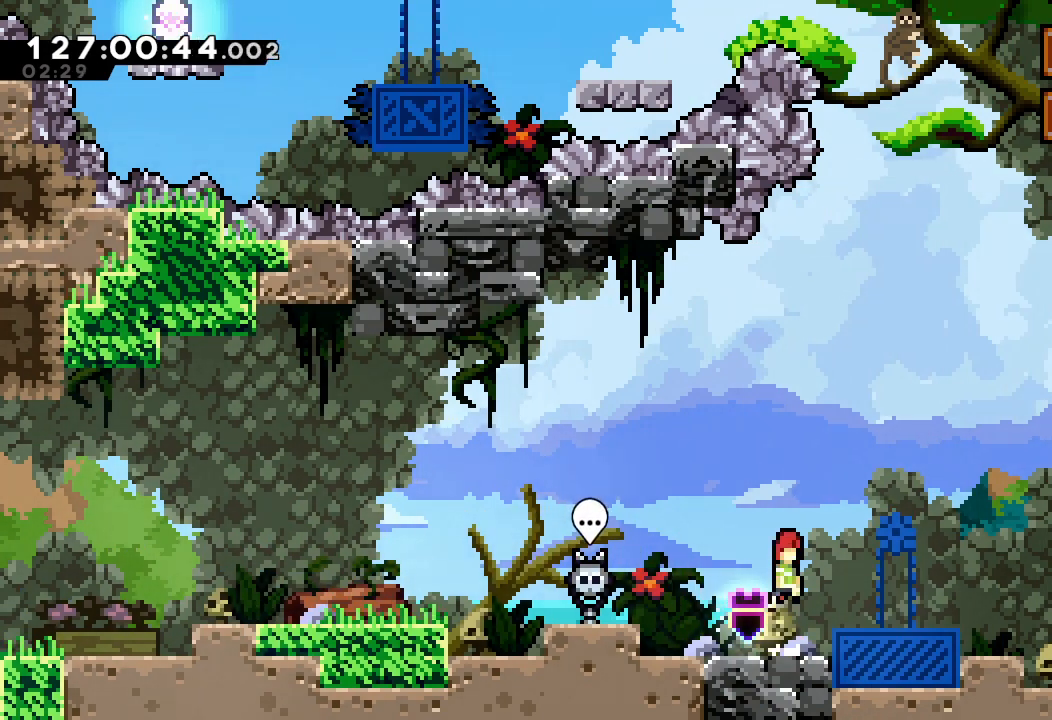
{"keys": [], "events": [[33, "right", "down"], [400, "d", "up"], [400, "right", "up"]]}
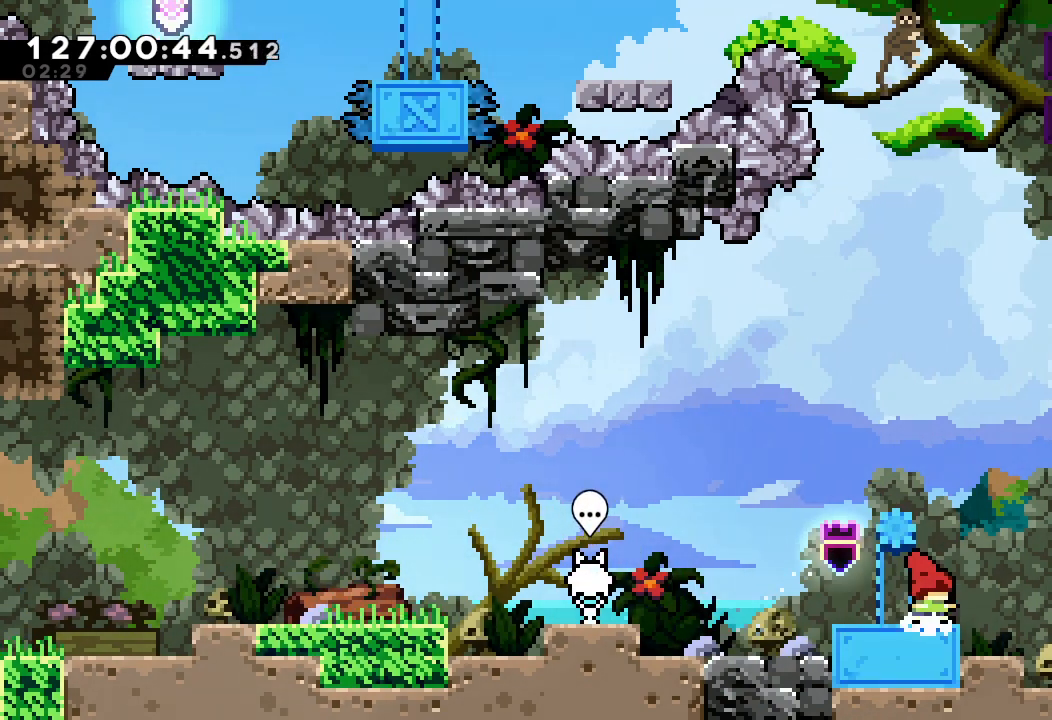
{"keys": [], "events": []}
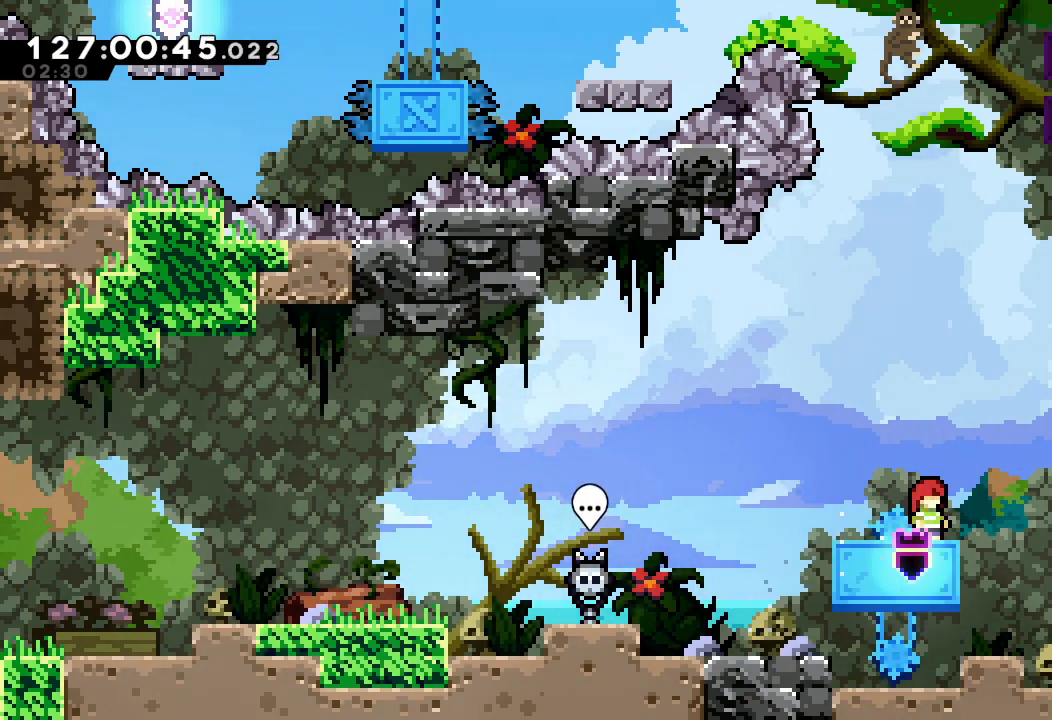
{"keys": ["d"], "events": [[167, "d", "down"]]}
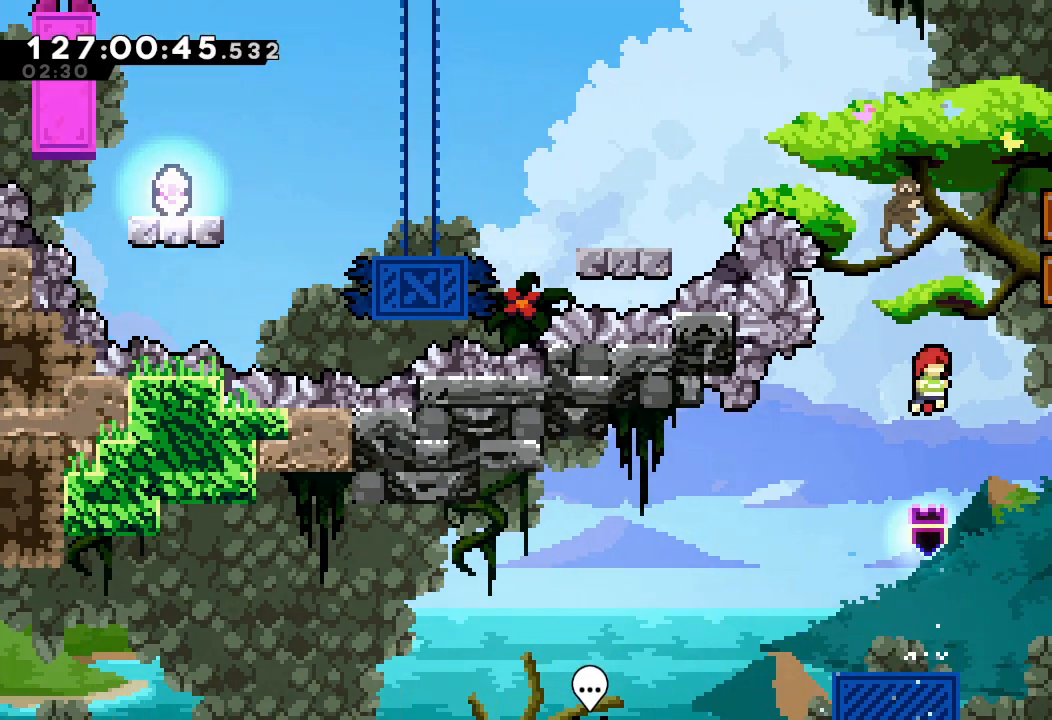
{"keys": ["s", "up"], "events": [[33, "d", "up"], [67, "right", "down"], [67, "up", "down"], [133, "s", "down"], [333, "up", "up"], [400, "right", "up"], [400, "s", "up"], [467, "up", "down"], [500, "s", "down"]]}
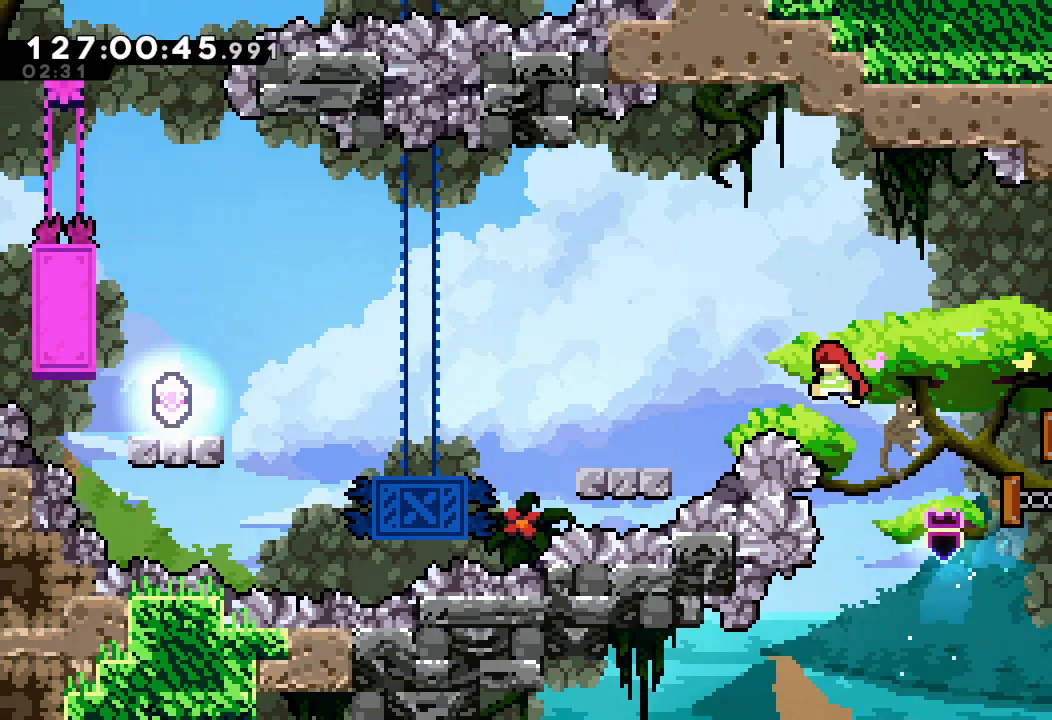
{"keys": [], "events": [[33, "left", "down"], [233, "s", "up"], [300, "left", "up"], [300, "up", "up"]]}
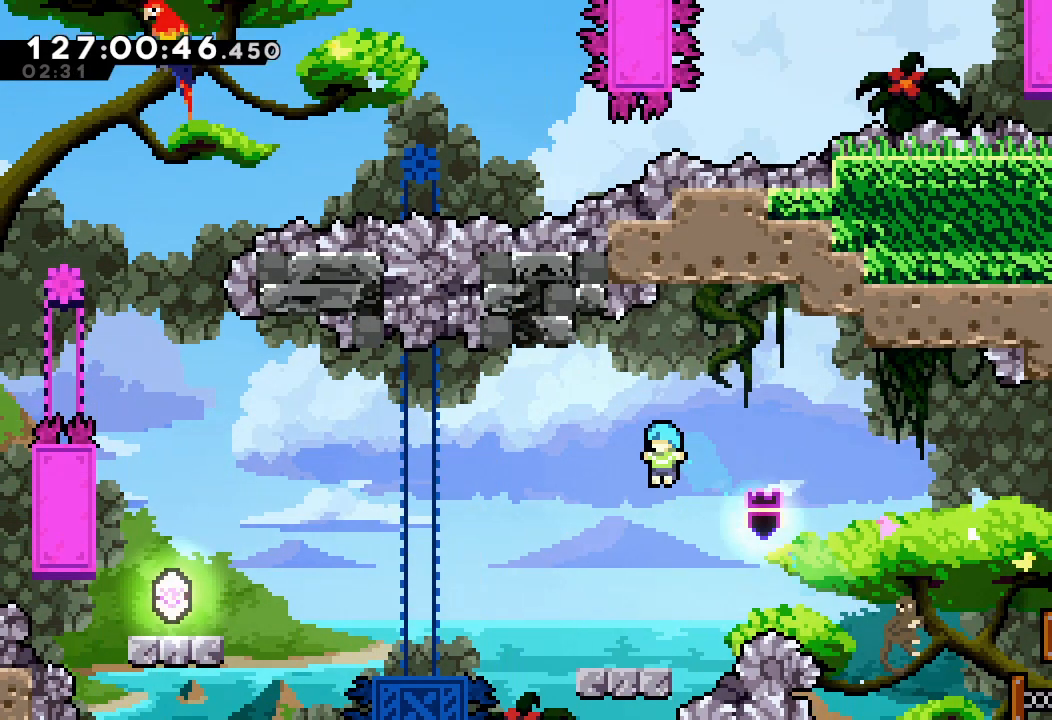
{"keys": ["left"], "events": [[33, "left", "down"], [133, "left", "up"], [267, "left", "down"], [333, "d", "down"], [500, "d", "up"]]}
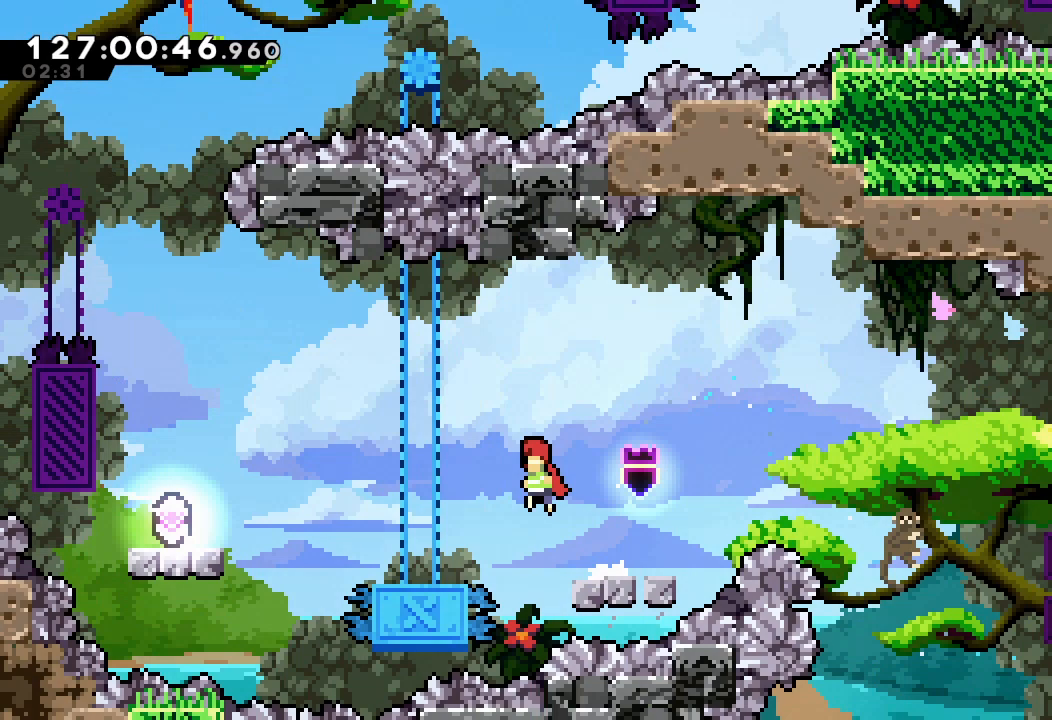
{"keys": ["d", "left"], "events": [[467, "d", "down"]]}
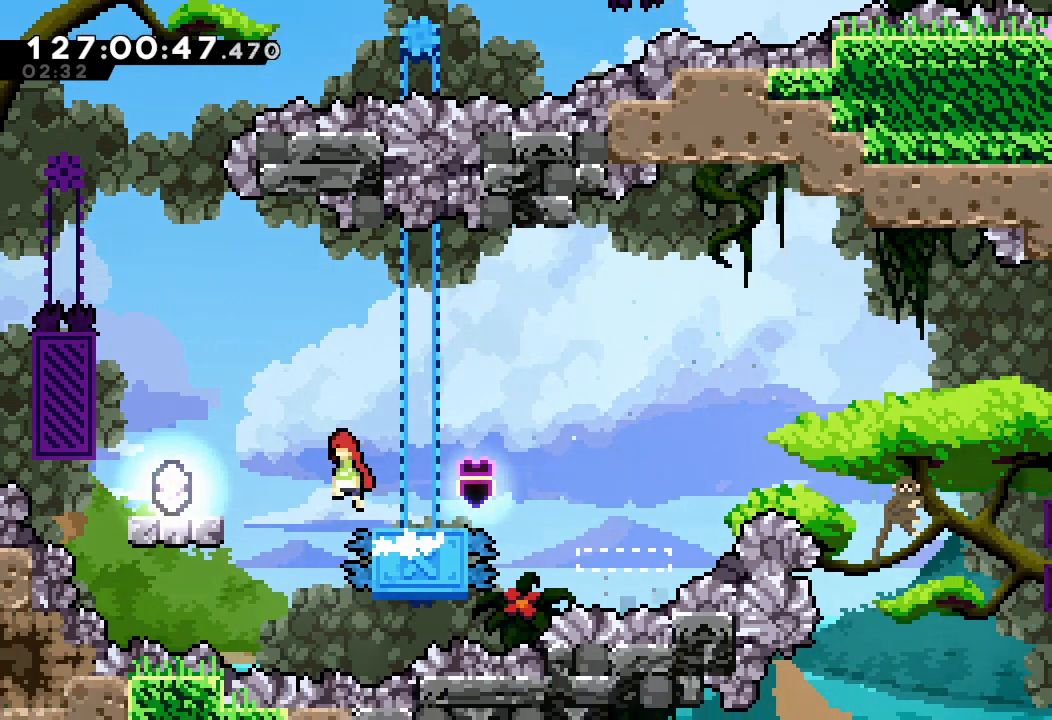
{"keys": [], "events": [[433, "d", "up"], [467, "left", "up"]]}